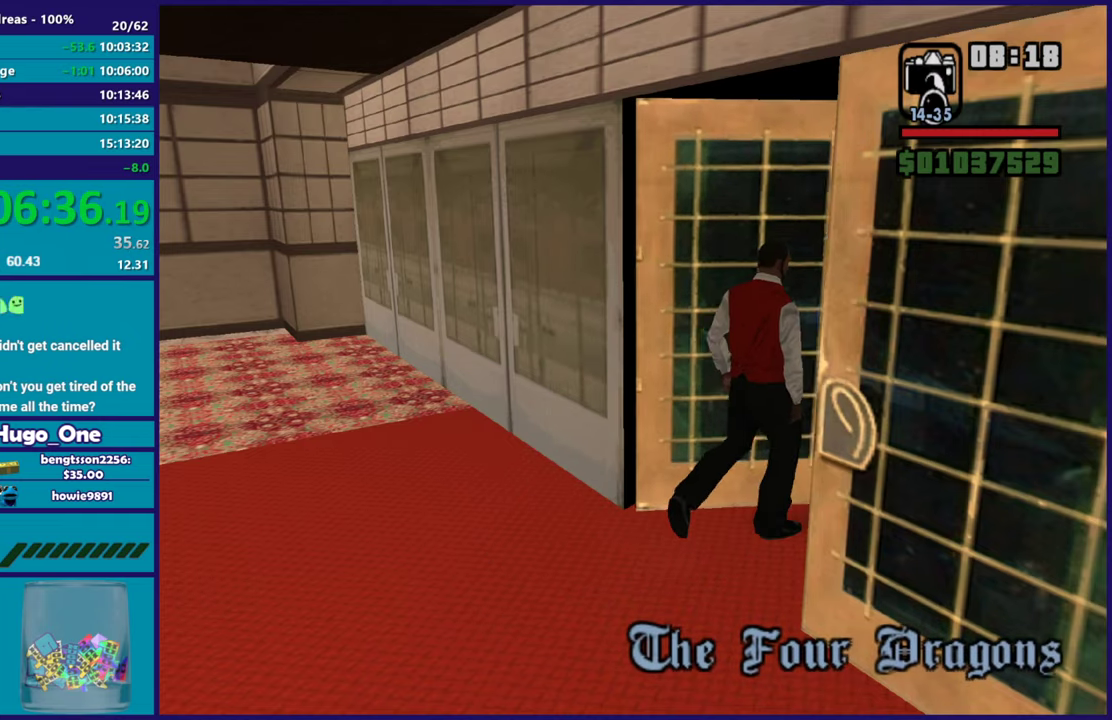
Gameplay with a controller (Xbox layout); each line is a JSON object with the inputs held at the frame after it. "events" lists button and stick changes between this image and that frame as [ms after this image, input, new state], when the widget could be followed in between.
{"buttons": ["A"], "left_stick": "center", "right_stick": "center", "events": [[17, "A", "down"], [117, "A", "up"], [234, "A", "down"], [334, "A", "up"], [417, "A", "down"]]}
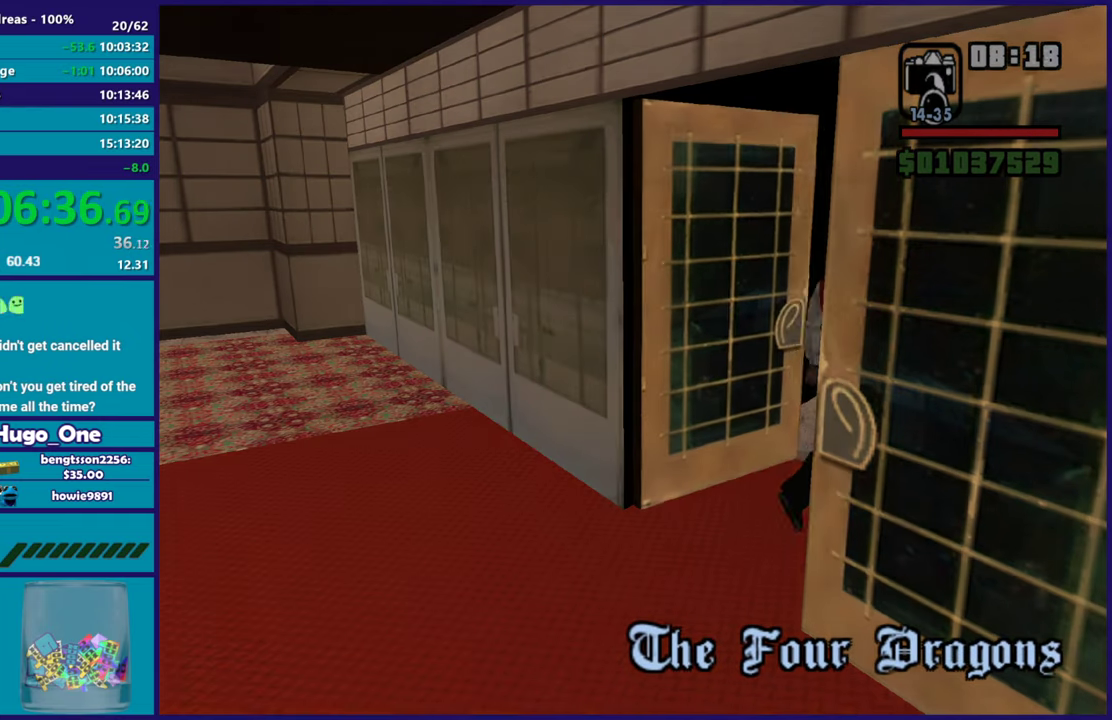
{"buttons": [], "left_stick": "up", "right_stick": "center", "events": [[50, "A", "up"], [150, "A", "down"], [250, "A", "up"], [317, "left_stick", "up"], [367, "A", "down"], [500, "A", "up"]]}
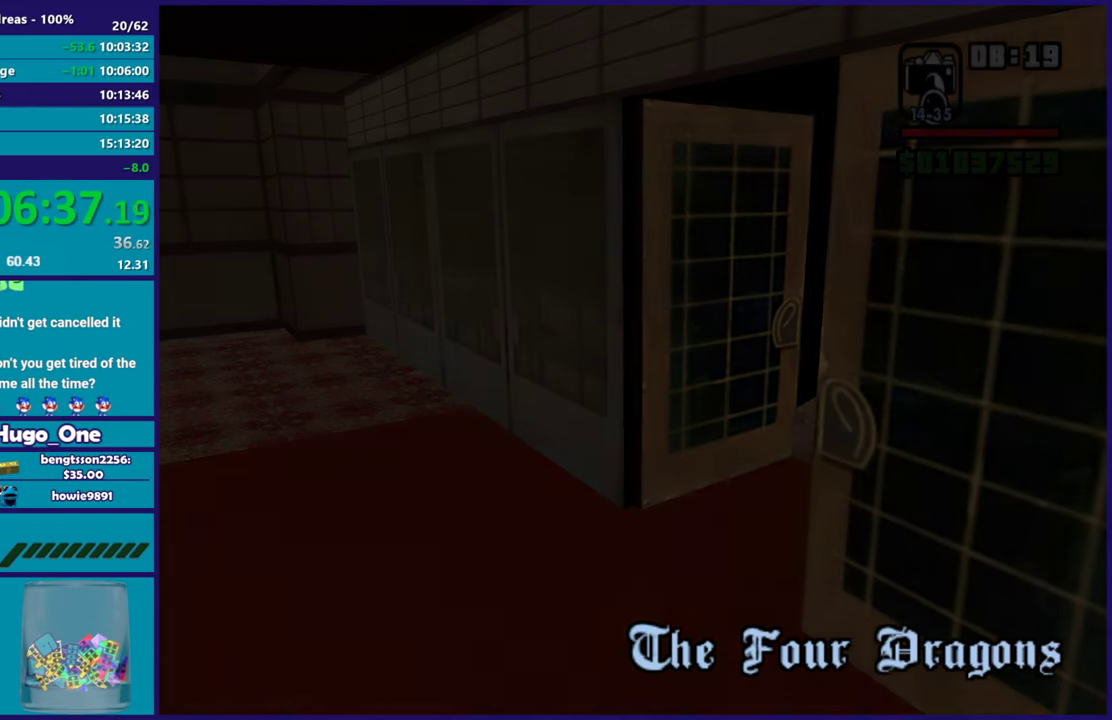
{"buttons": ["A"], "left_stick": "up", "right_stick": "center", "events": [[67, "A", "down"], [184, "A", "up"], [267, "A", "down"], [401, "A", "up"], [484, "A", "down"]]}
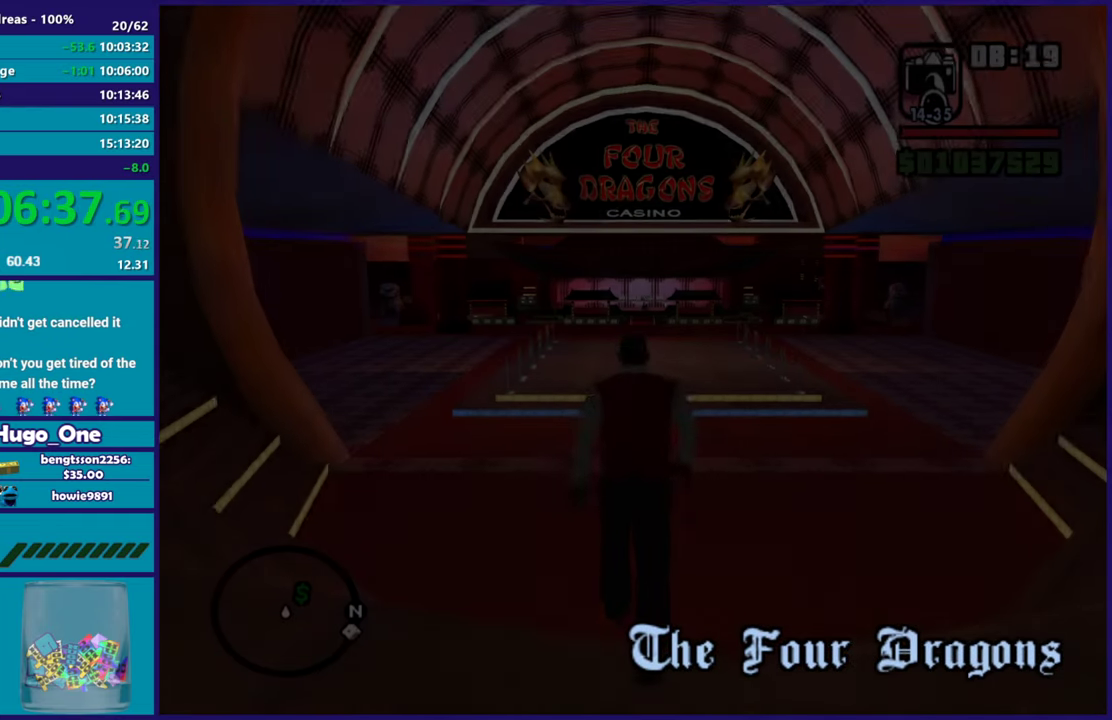
{"buttons": [], "left_stick": "up", "right_stick": "center", "events": [[83, "A", "up"], [183, "A", "down"], [233, "left_stick", "up-right"], [300, "A", "up"], [384, "A", "down"], [417, "left_stick", "up"], [500, "A", "up"]]}
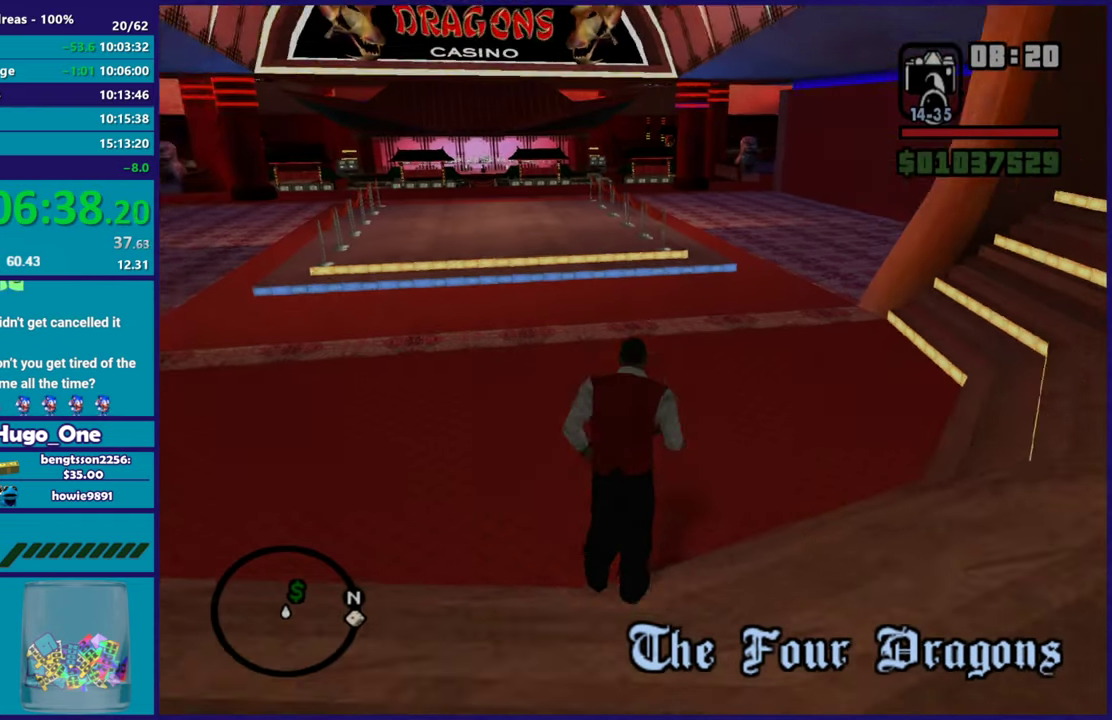
{"buttons": ["A", "X"], "left_stick": "up", "right_stick": "center", "events": [[100, "A", "down"], [201, "A", "up"], [251, "left_stick", "up-right"], [284, "A", "down"], [317, "left_stick", "up"], [401, "A", "up"], [484, "A", "down"], [501, "X", "down"]]}
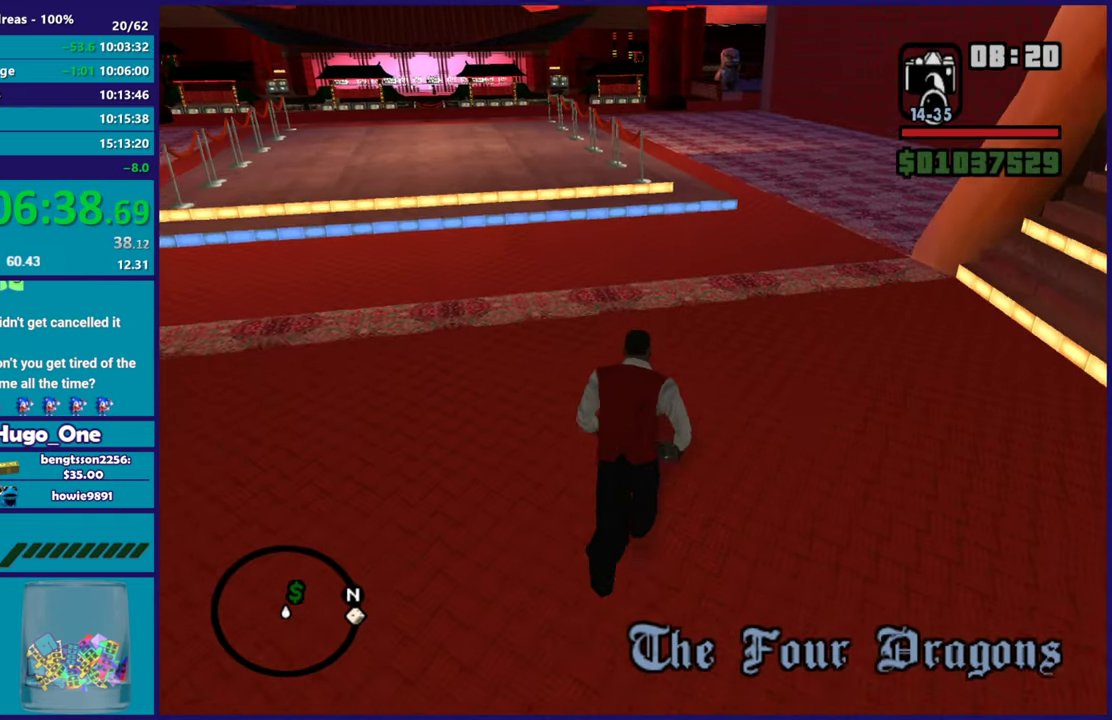
{"buttons": [], "left_stick": "up", "right_stick": "center", "events": [[67, "A", "up"], [183, "X", "up"], [334, "right_stick", "down"], [434, "right_stick", "center"]]}
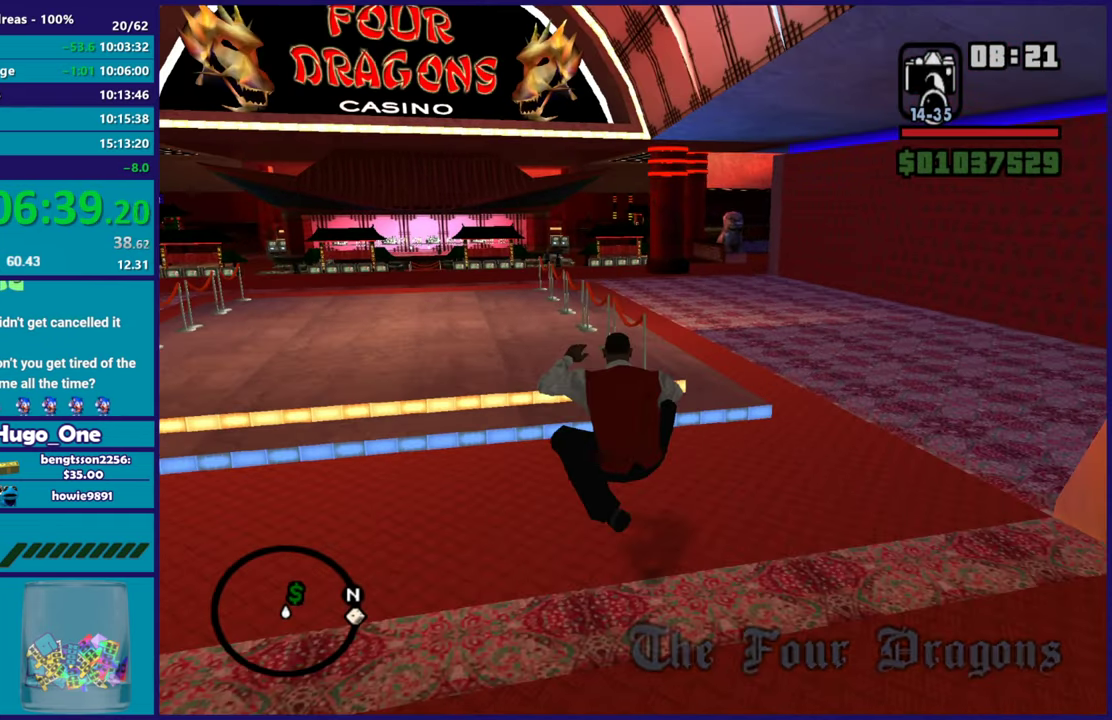
{"buttons": ["A"], "left_stick": "up-right", "right_stick": "center", "events": [[50, "A", "down"], [184, "A", "up"], [234, "left_stick", "up-right"], [251, "A", "down"], [417, "A", "up"], [484, "A", "down"]]}
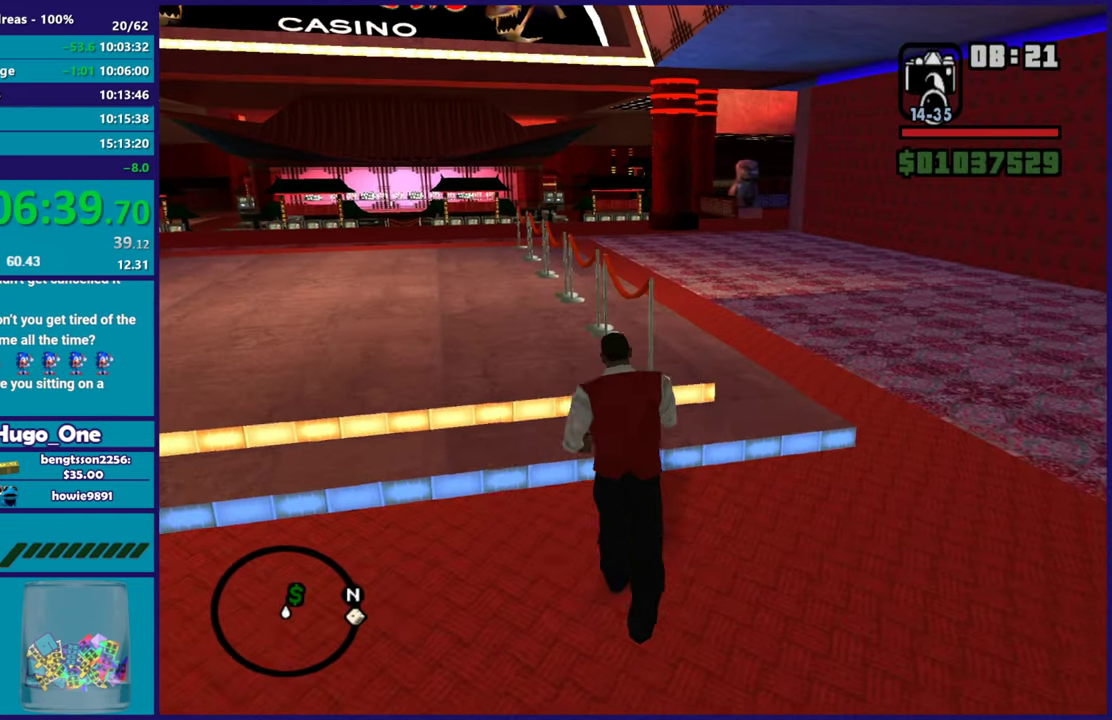
{"buttons": ["A"], "left_stick": "up", "right_stick": "center", "events": [[100, "A", "up"], [183, "A", "down"], [300, "left_stick", "up"], [317, "A", "up"], [384, "A", "down"]]}
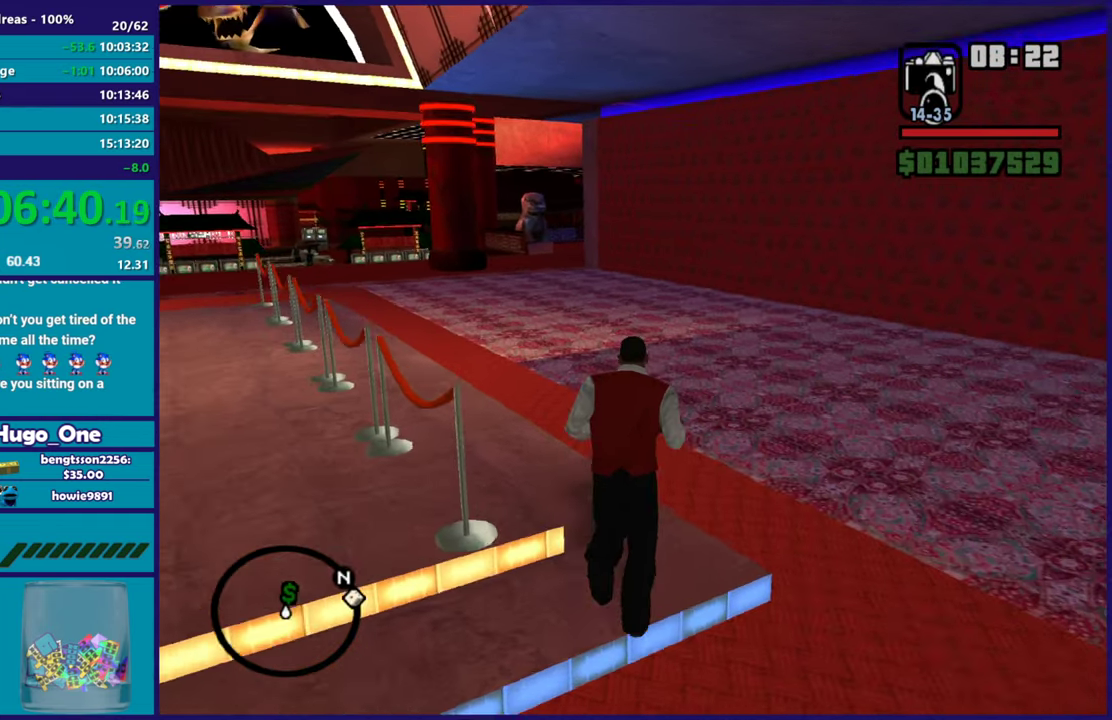
{"buttons": ["A"], "left_stick": "up-left", "right_stick": "center", "events": [[16, "A", "up"], [116, "A", "down"], [200, "left_stick", "up-left"], [217, "A", "up"], [300, "right_stick", "down-left"], [400, "right_stick", "center"], [484, "A", "down"]]}
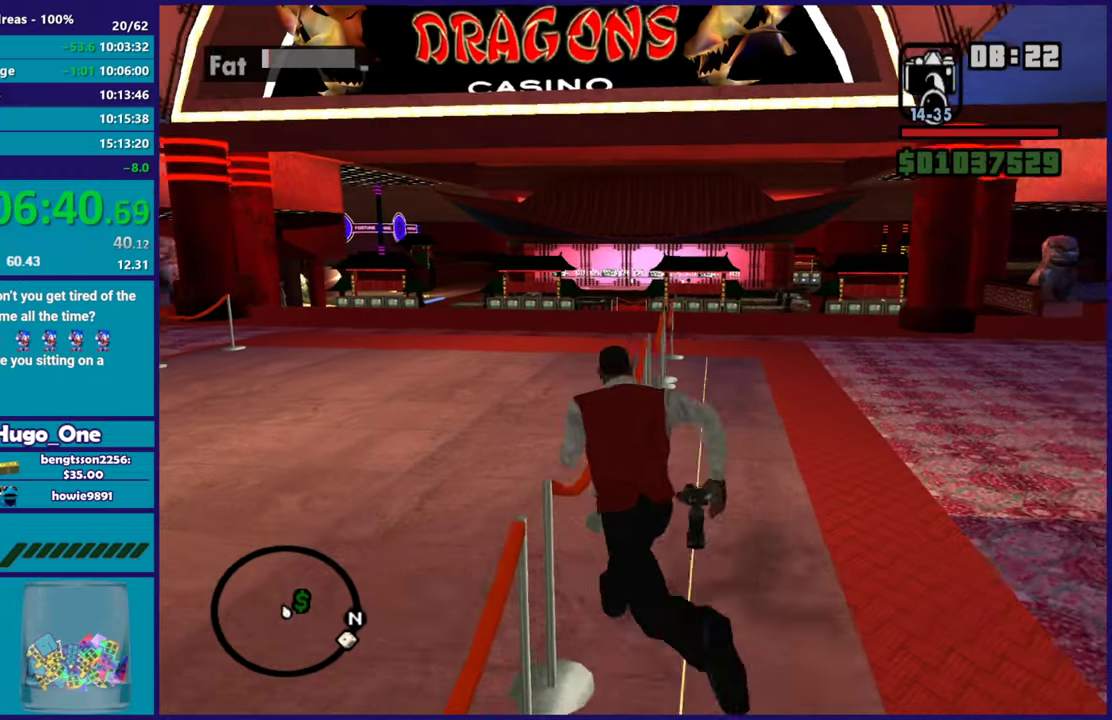
{"buttons": [], "left_stick": "up", "right_stick": "center", "events": [[17, "left_stick", "up"], [100, "A", "up"], [200, "A", "down"], [317, "A", "up"], [451, "A", "down"], [501, "A", "up"]]}
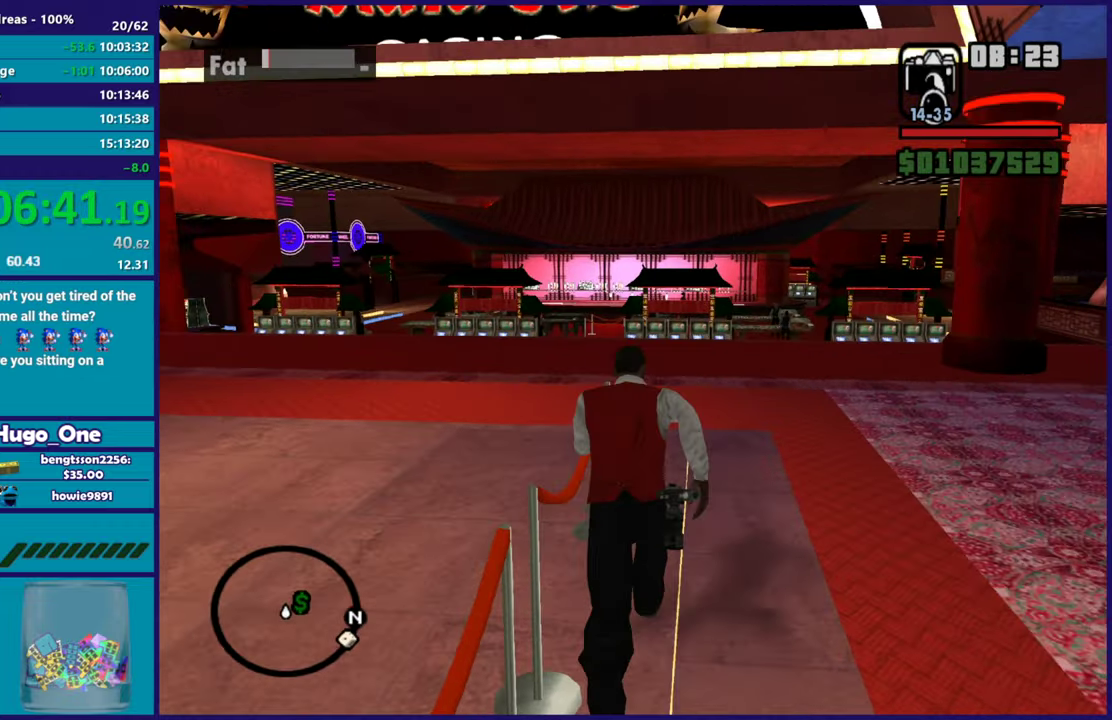
{"buttons": ["X"], "left_stick": "up-right", "right_stick": "center", "events": [[83, "A", "down"], [200, "A", "up"], [217, "left_stick", "up-right"], [283, "A", "down"], [400, "X", "down"], [450, "A", "up"]]}
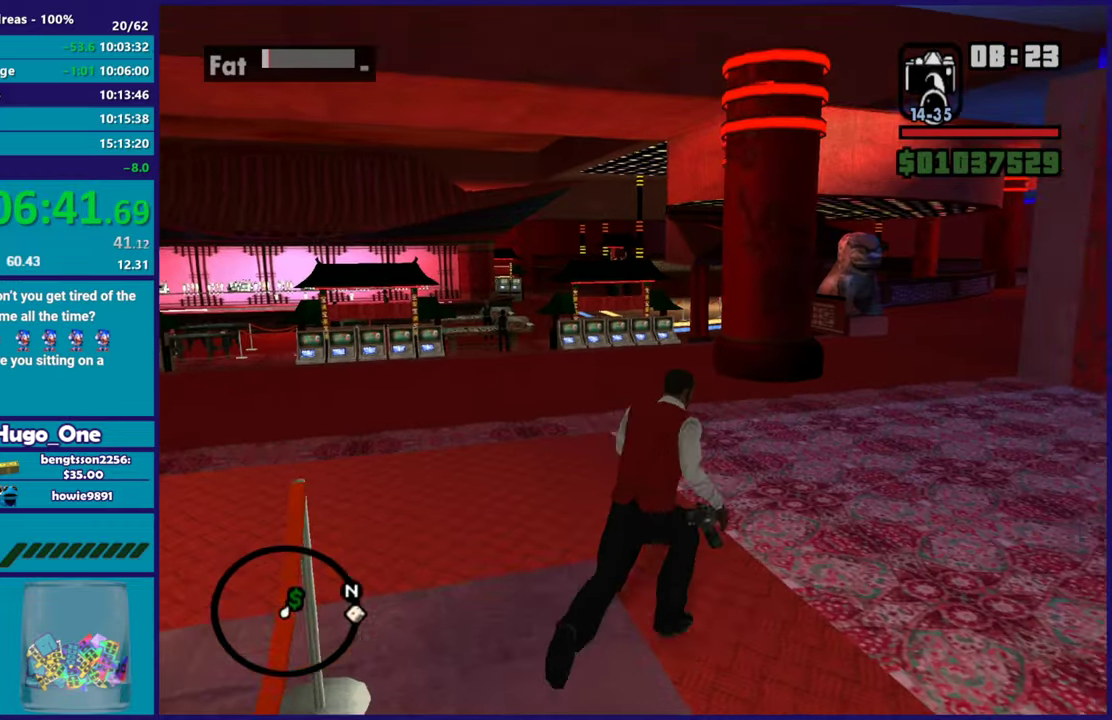
{"buttons": [], "left_stick": "up", "right_stick": "center", "events": [[167, "left_stick", "up"], [234, "X", "up"], [317, "A", "down"], [484, "A", "up"]]}
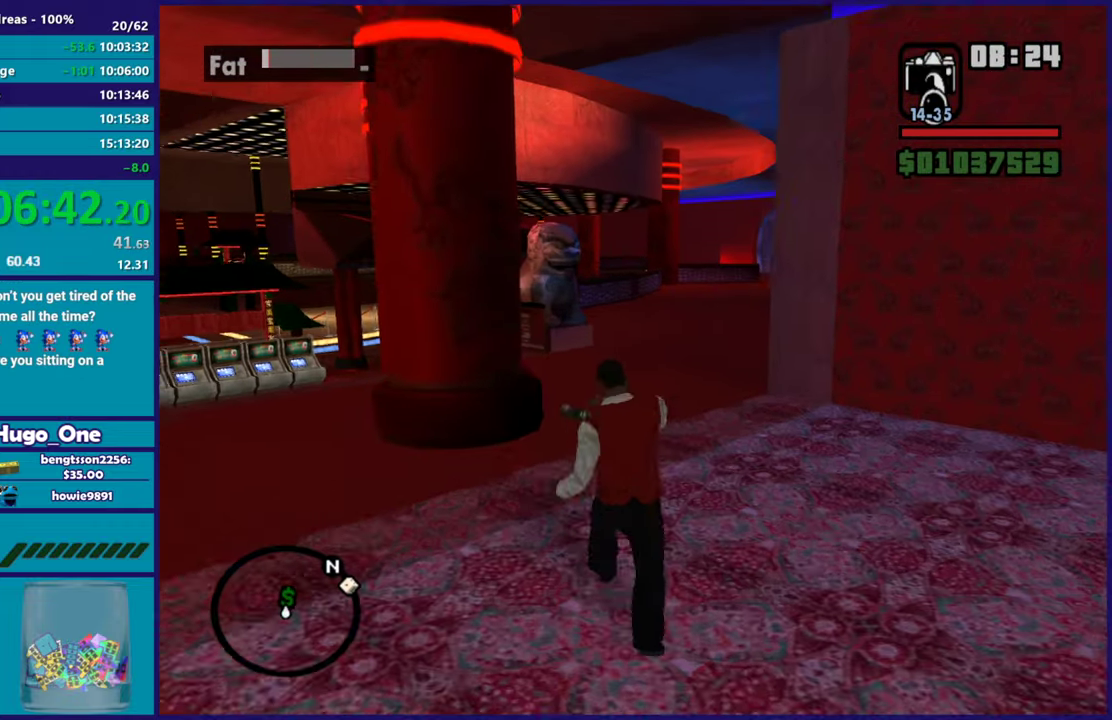
{"buttons": ["A"], "left_stick": "up", "right_stick": "center", "events": [[50, "A", "down"], [183, "A", "up"], [233, "A", "down"], [383, "A", "up"], [383, "left_stick", "up-right"], [450, "A", "down"], [467, "left_stick", "up"]]}
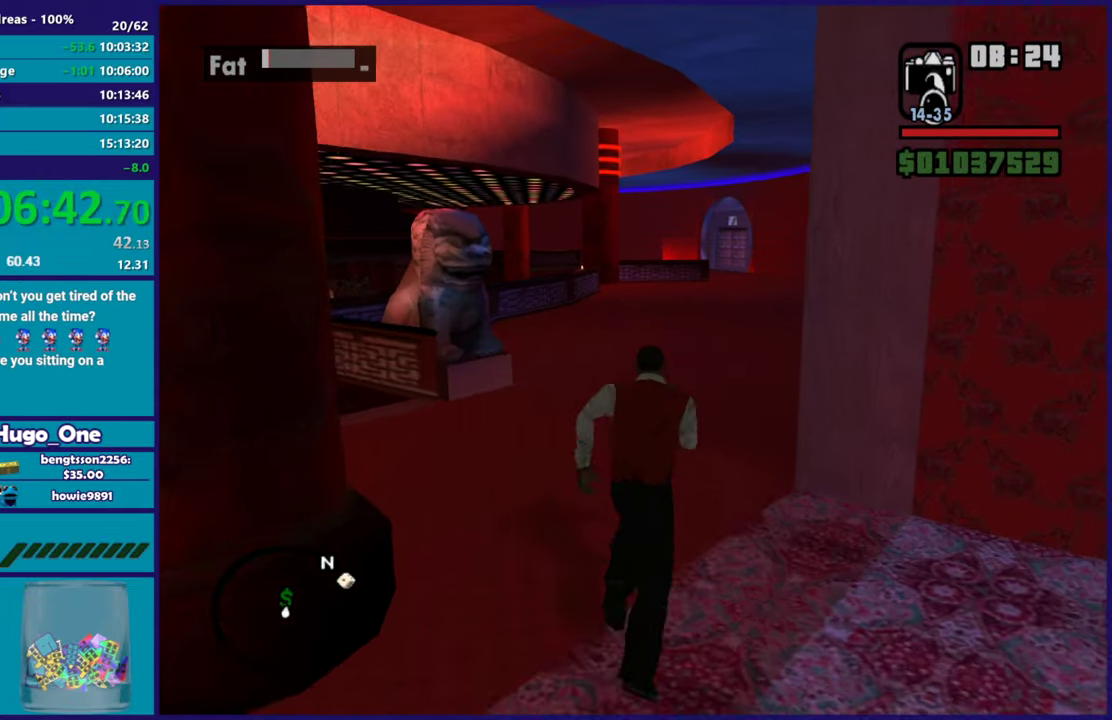
{"buttons": ["X"], "left_stick": "up", "right_stick": "center", "events": [[84, "A", "up"], [150, "A", "down"], [150, "left_stick", "up-right"], [200, "left_stick", "up"], [317, "X", "down"], [417, "A", "up"]]}
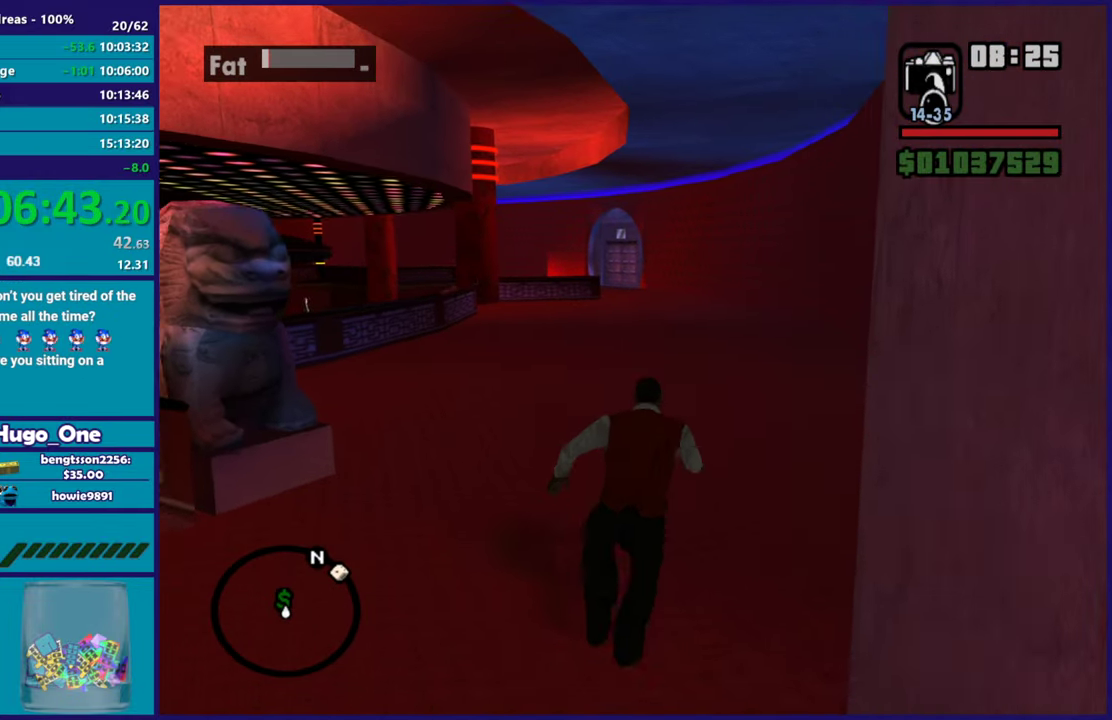
{"buttons": ["A"], "left_stick": "up", "right_stick": "center", "events": [[100, "X", "up"], [200, "right_stick", "down"], [350, "right_stick", "center"], [467, "A", "down"]]}
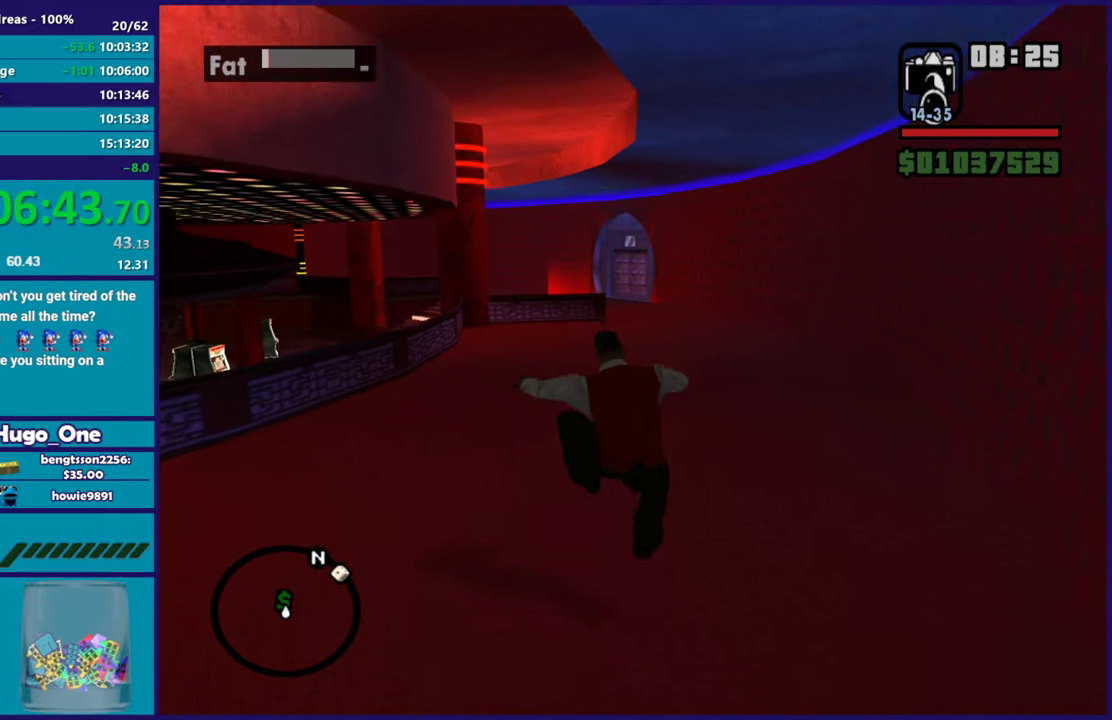
{"buttons": [], "left_stick": "up", "right_stick": "center", "events": [[84, "A", "up"], [150, "A", "down"], [301, "A", "up"], [367, "A", "down"], [484, "A", "up"]]}
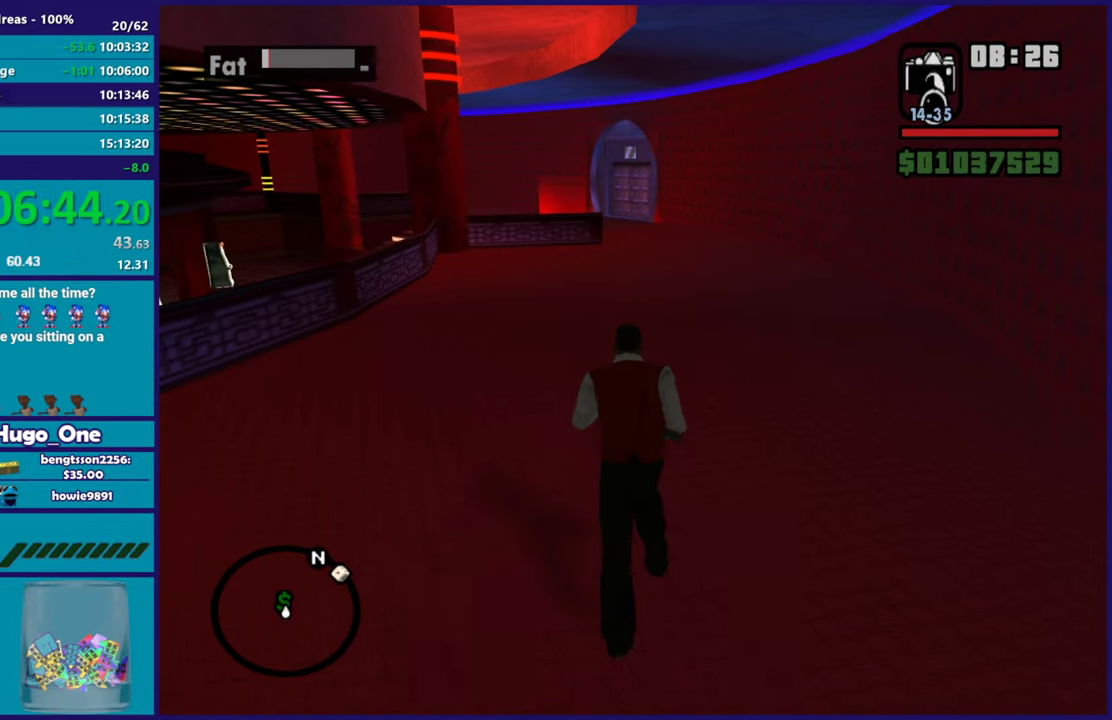
{"buttons": ["X"], "left_stick": "up", "right_stick": "center", "events": [[83, "A", "down"], [317, "X", "down"], [417, "A", "up"]]}
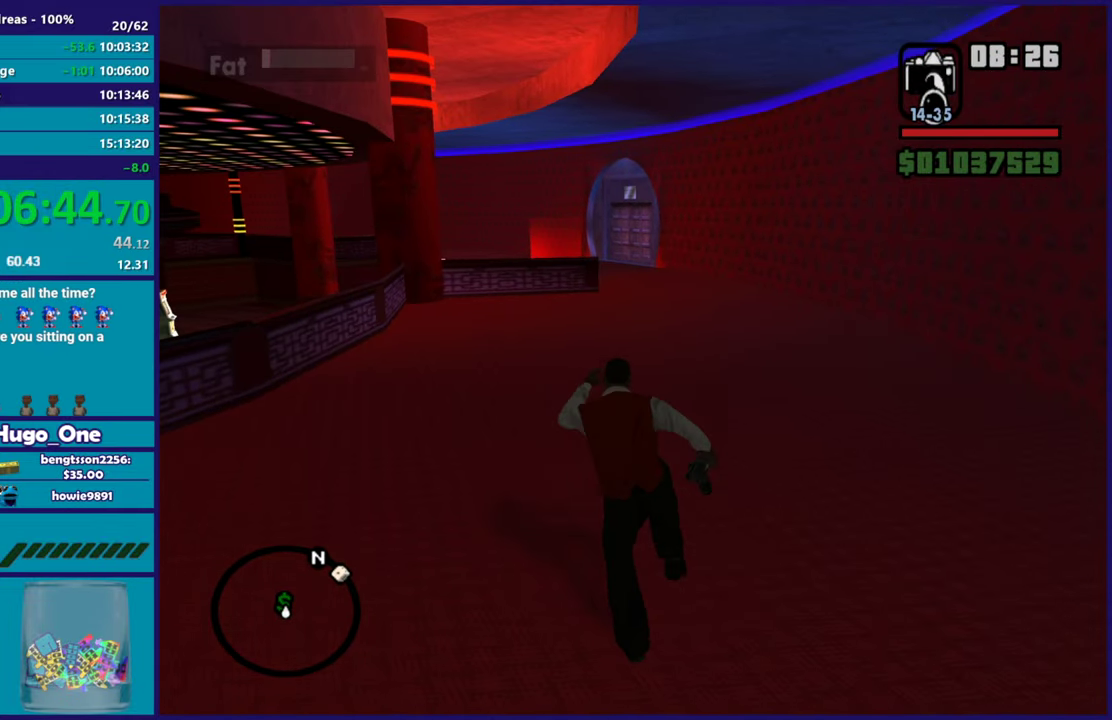
{"buttons": [], "left_stick": "up", "right_stick": "center", "events": [[17, "X", "up"], [84, "right_stick", "down-left"], [284, "right_stick", "center"], [367, "A", "down"], [501, "A", "up"]]}
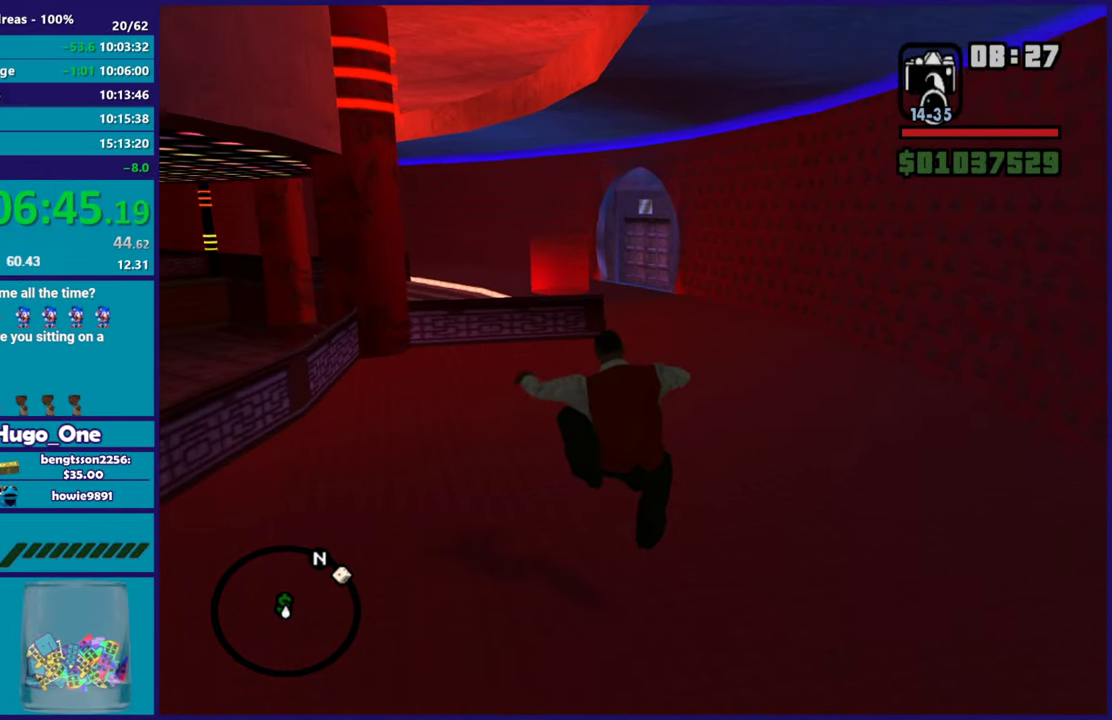
{"buttons": ["A"], "left_stick": "up", "right_stick": "center", "events": [[83, "A", "down"], [233, "A", "up"], [317, "A", "down"], [450, "A", "up"], [500, "A", "down"]]}
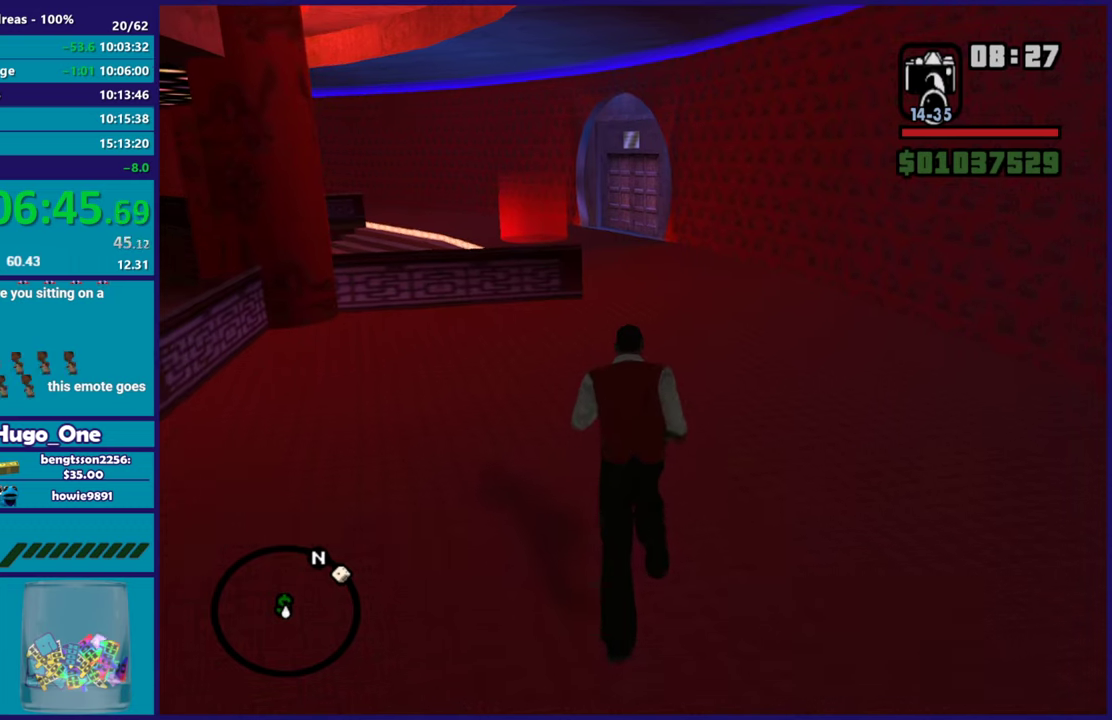
{"buttons": [], "left_stick": "up", "right_stick": "down-left", "events": [[67, "X", "down"], [184, "A", "up"], [351, "X", "up"], [434, "right_stick", "down-left"]]}
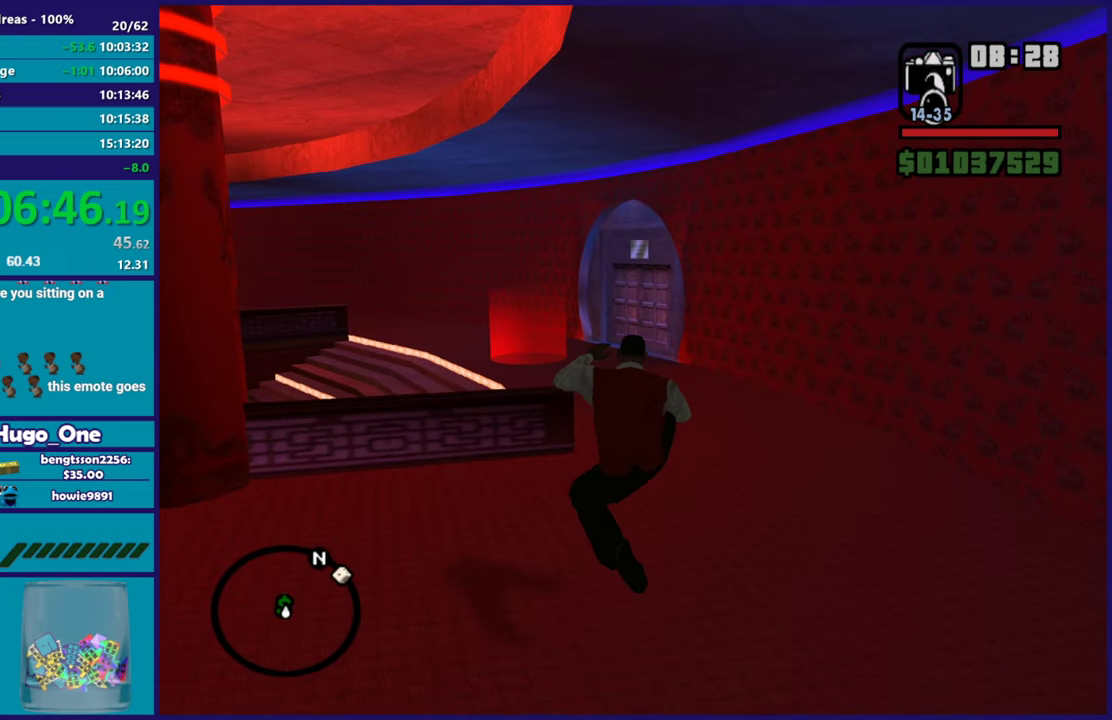
{"buttons": ["A"], "left_stick": "up", "right_stick": "center", "events": [[116, "right_stick", "center"], [217, "A", "down"], [333, "A", "up"], [433, "A", "down"]]}
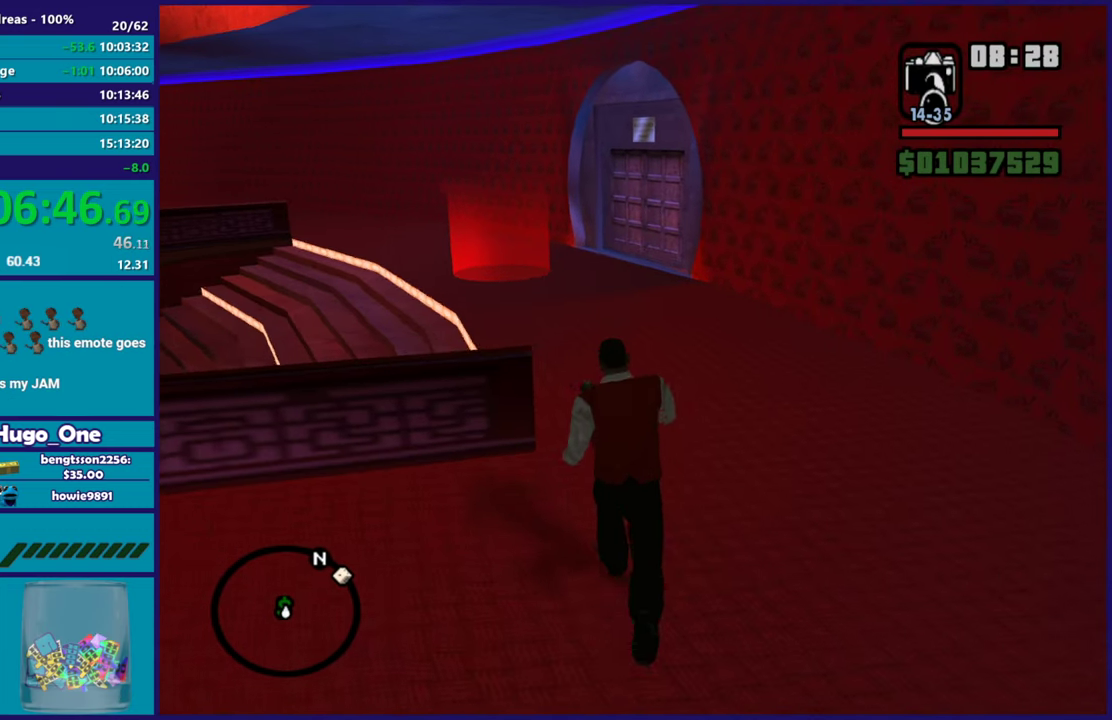
{"buttons": [], "left_stick": "up", "right_stick": "center", "events": [[67, "A", "up"], [150, "A", "down"], [301, "A", "up"], [334, "left_stick", "up-left"], [384, "A", "down"], [501, "A", "up"], [501, "left_stick", "up"]]}
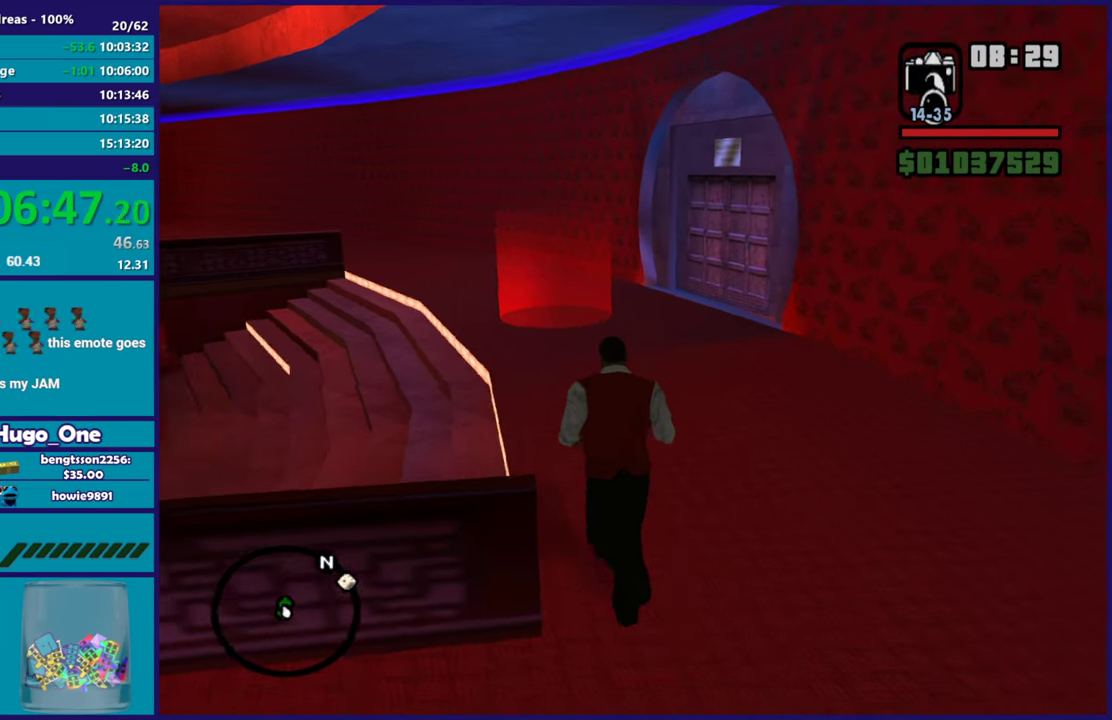
{"buttons": ["A"], "left_stick": "up", "right_stick": "center", "events": [[116, "right_stick", "down"], [283, "right_stick", "center"], [383, "A", "down"]]}
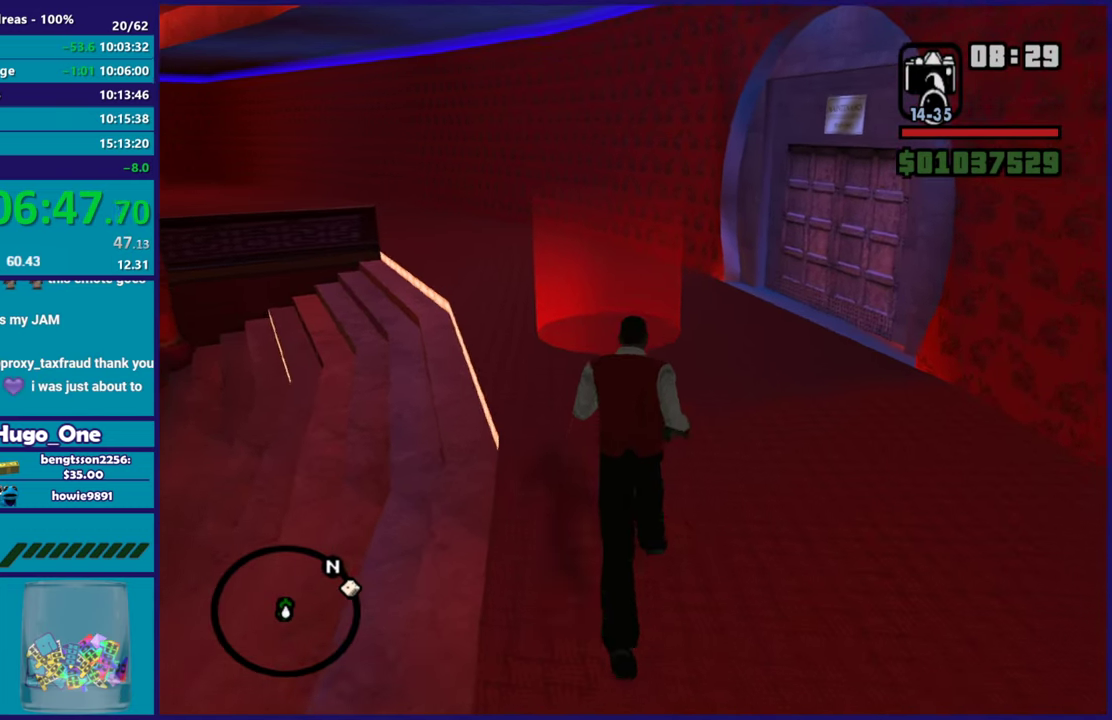
{"buttons": [], "left_stick": "up", "right_stick": "center", "events": [[34, "A", "up"], [100, "A", "down"], [234, "A", "up"], [317, "right_stick", "down"], [501, "right_stick", "center"]]}